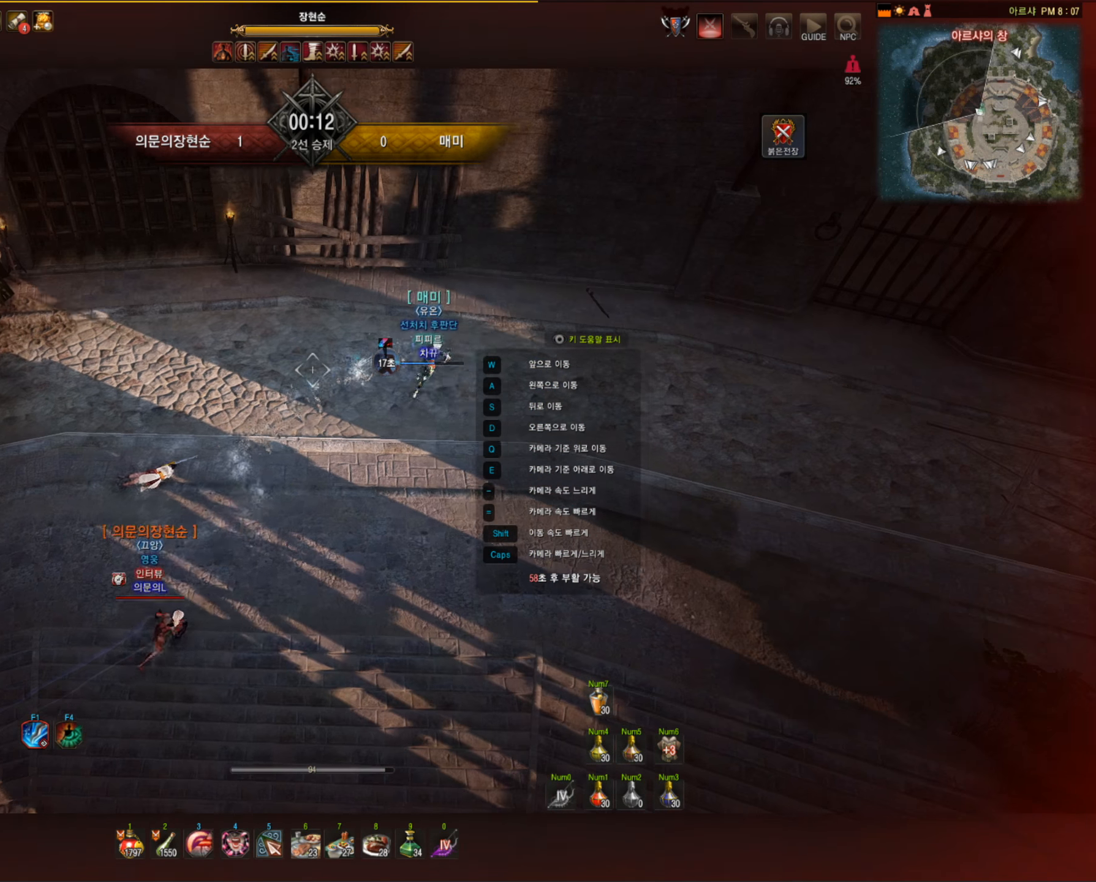
Gameplay with keyboard and mouse; each line is a JSON object with the keys and mouse buttons held at the frame after it. "events" lists presses ("down") and releases ("up") of "a", "c", "d", "e", "f", "q", "s", "shift", "space", "tab", "w", "mouse_left" and "mouse_right" between this image and that frame as [ms after this image, input, new state], when the widget could be followed in between. "mouse_left", "mouse_right" = the "left", "right" buttons of the "mouse" list. No other keys are recorded. Mouse movement is not recorded.
{"keys": ["d"], "mouse": [], "events": [[312, "d", "down"]]}
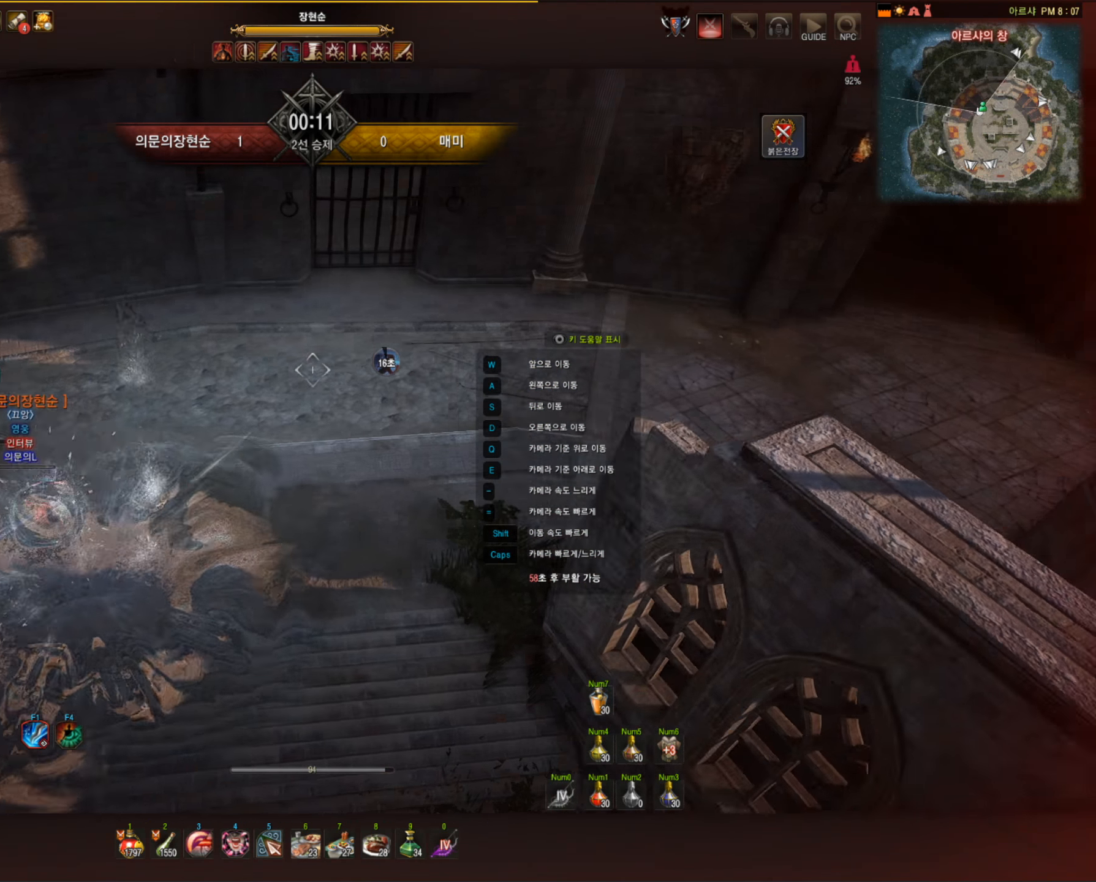
{"keys": ["a"], "mouse": [], "events": [[55, "d", "up"], [478, "a", "down"]]}
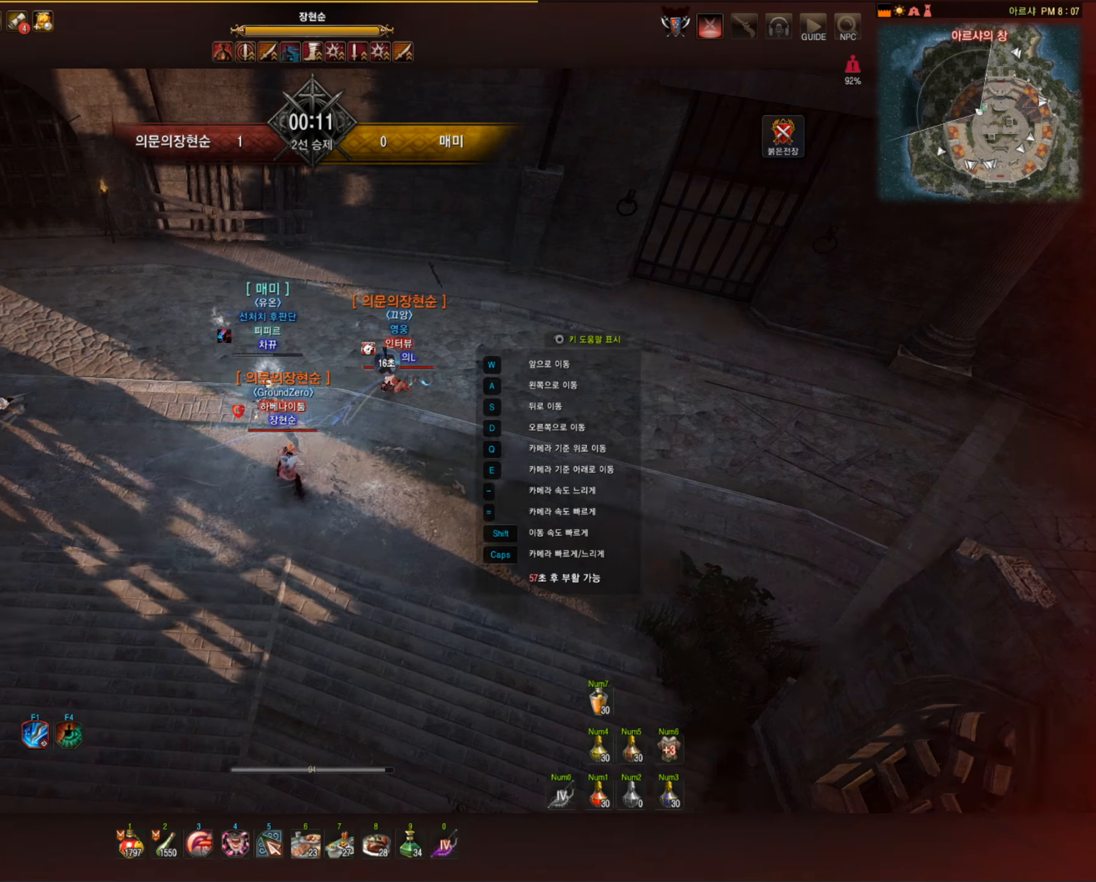
{"keys": [], "mouse": [], "events": [[147, "a", "up"]]}
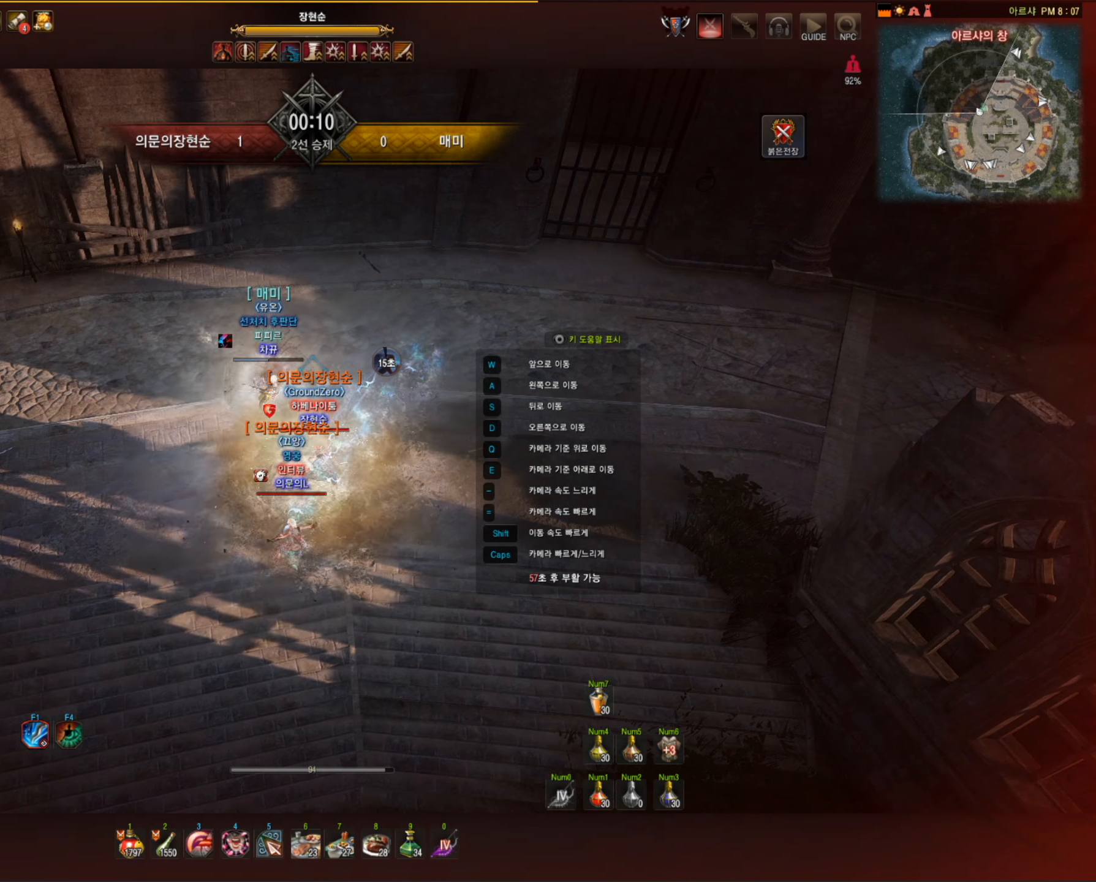
{"keys": [], "mouse": [], "events": []}
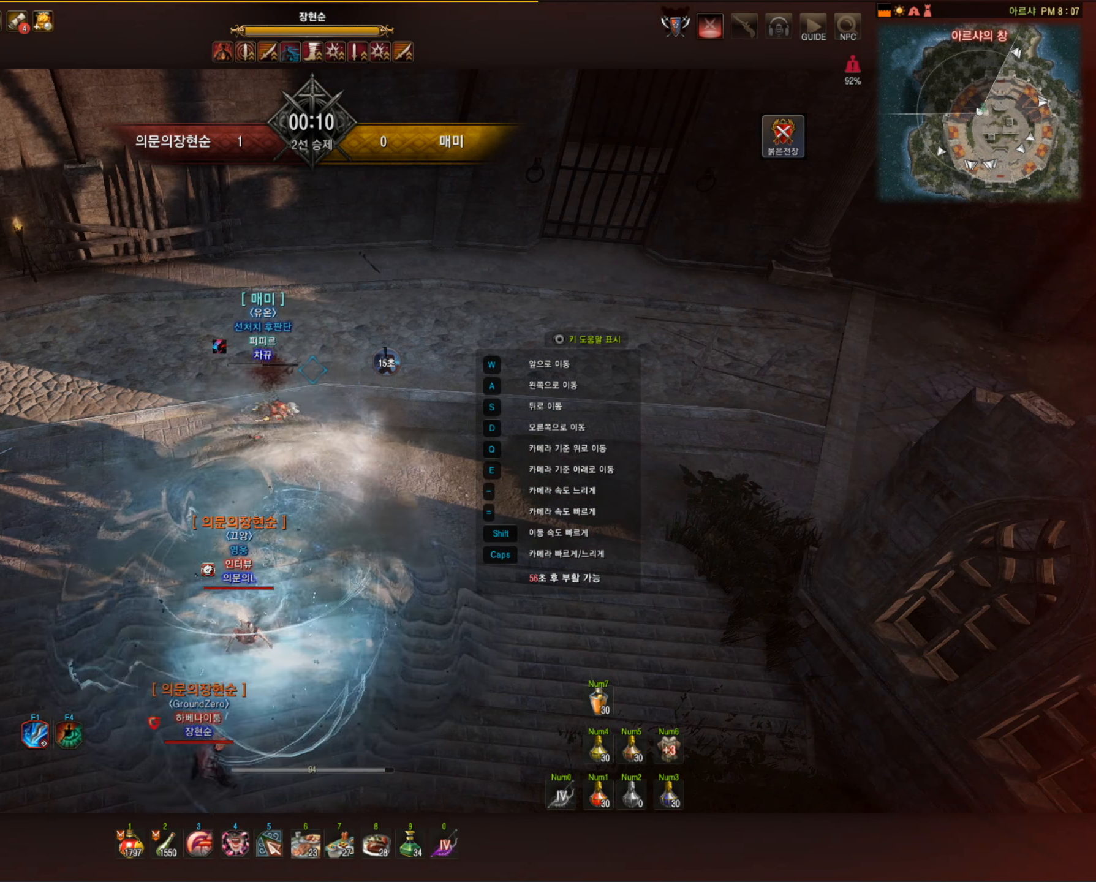
{"keys": [], "mouse": [], "events": []}
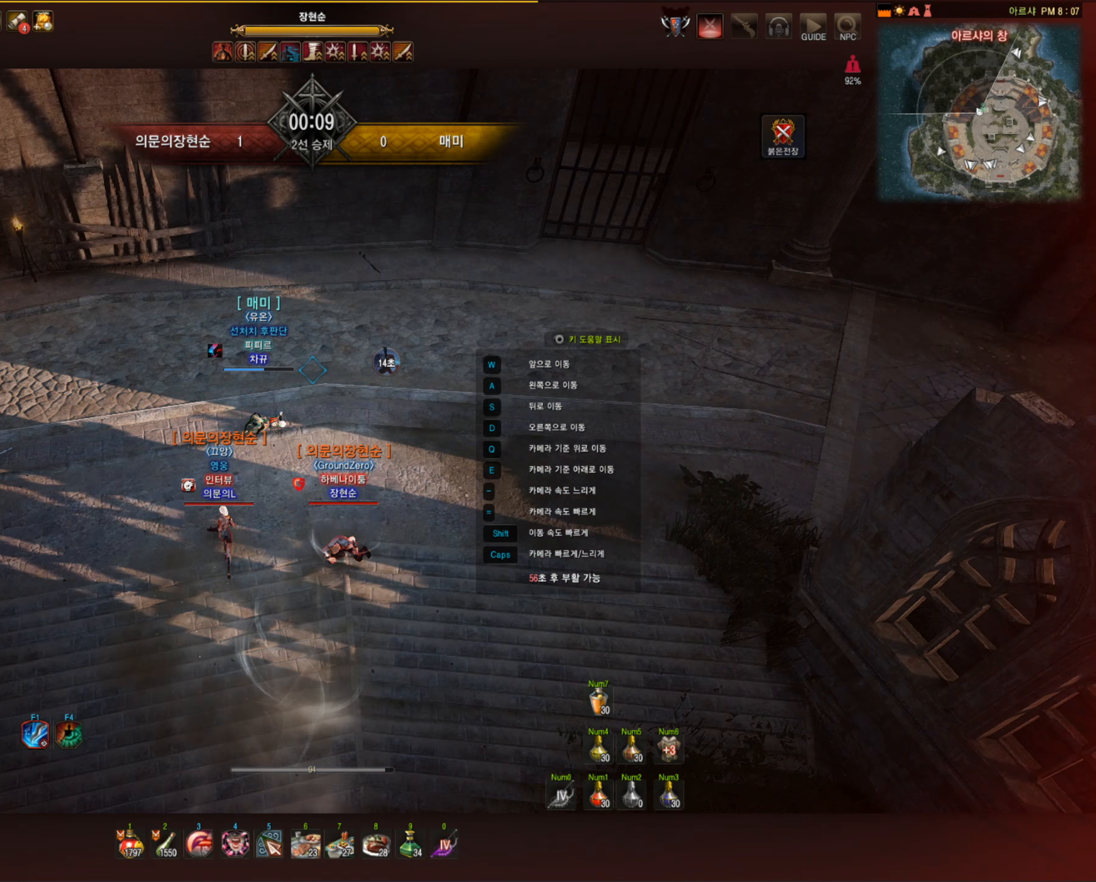
{"keys": [], "mouse": [], "events": []}
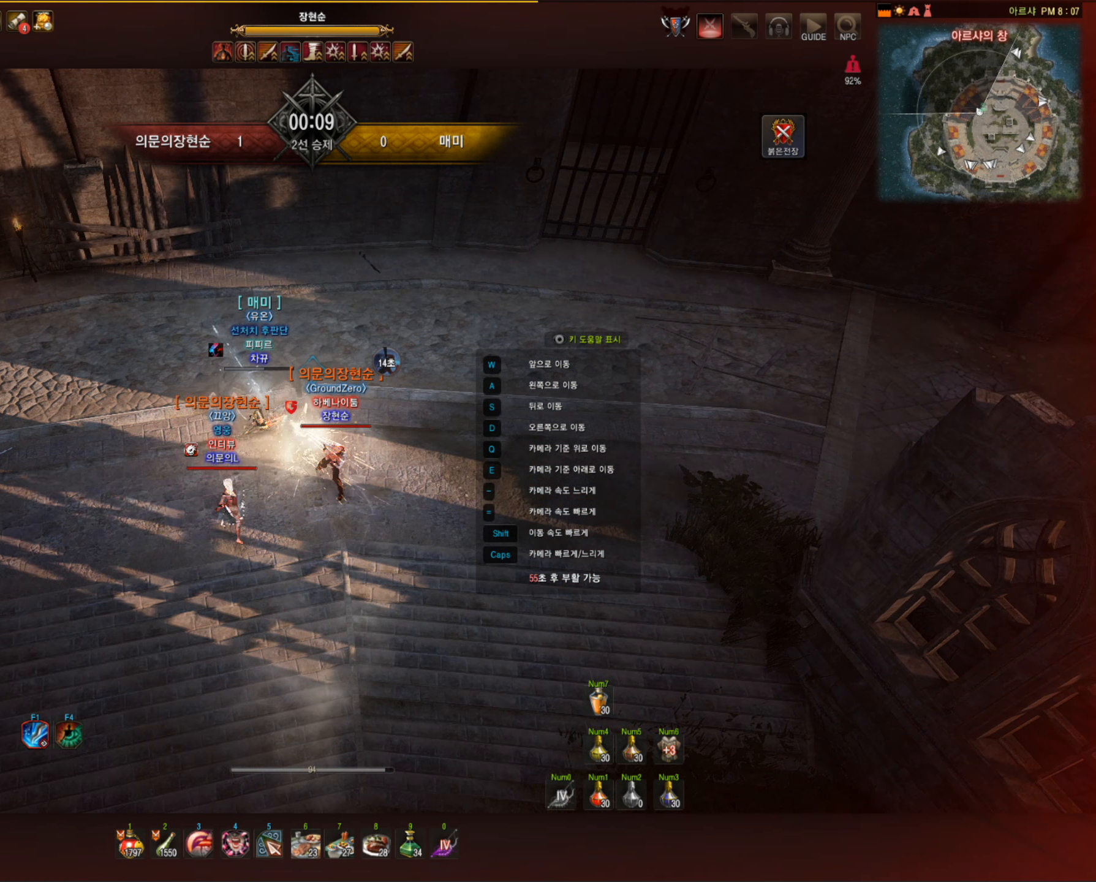
{"keys": [], "mouse": [], "events": []}
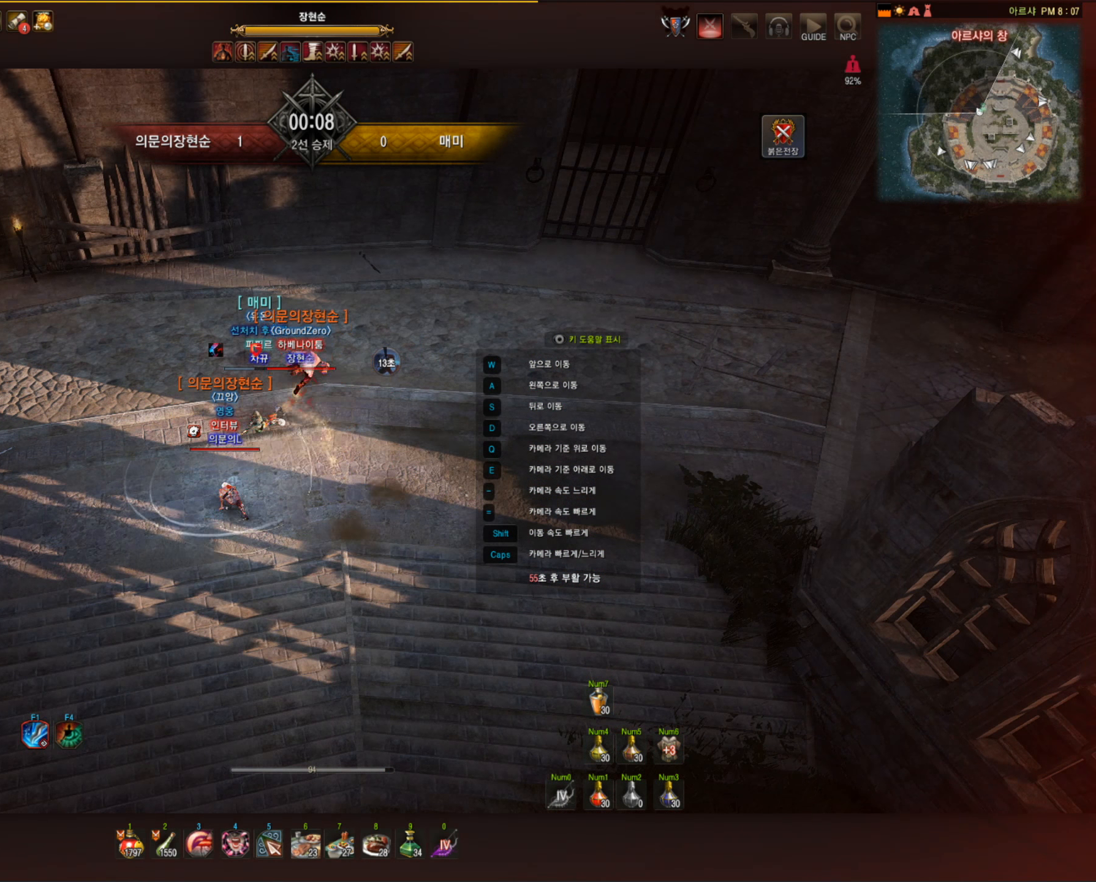
{"keys": [], "mouse": [], "events": []}
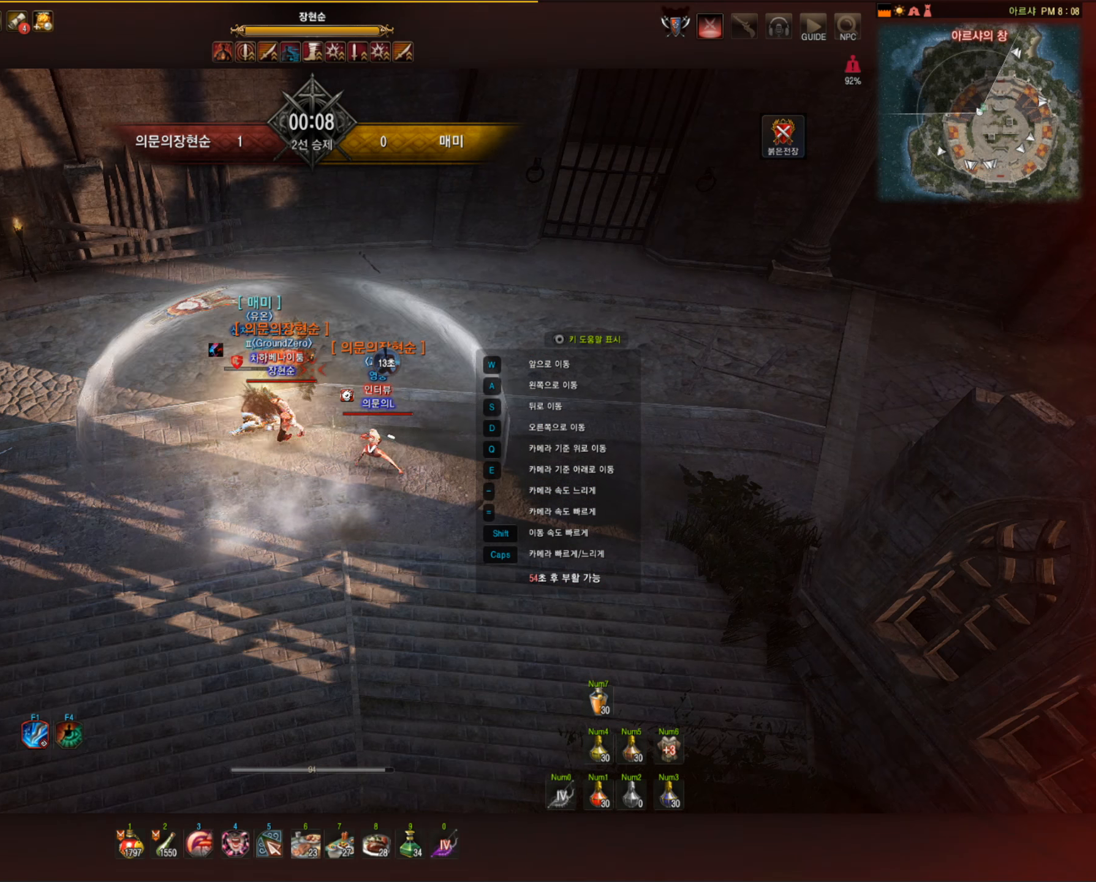
{"keys": [], "mouse": [], "events": []}
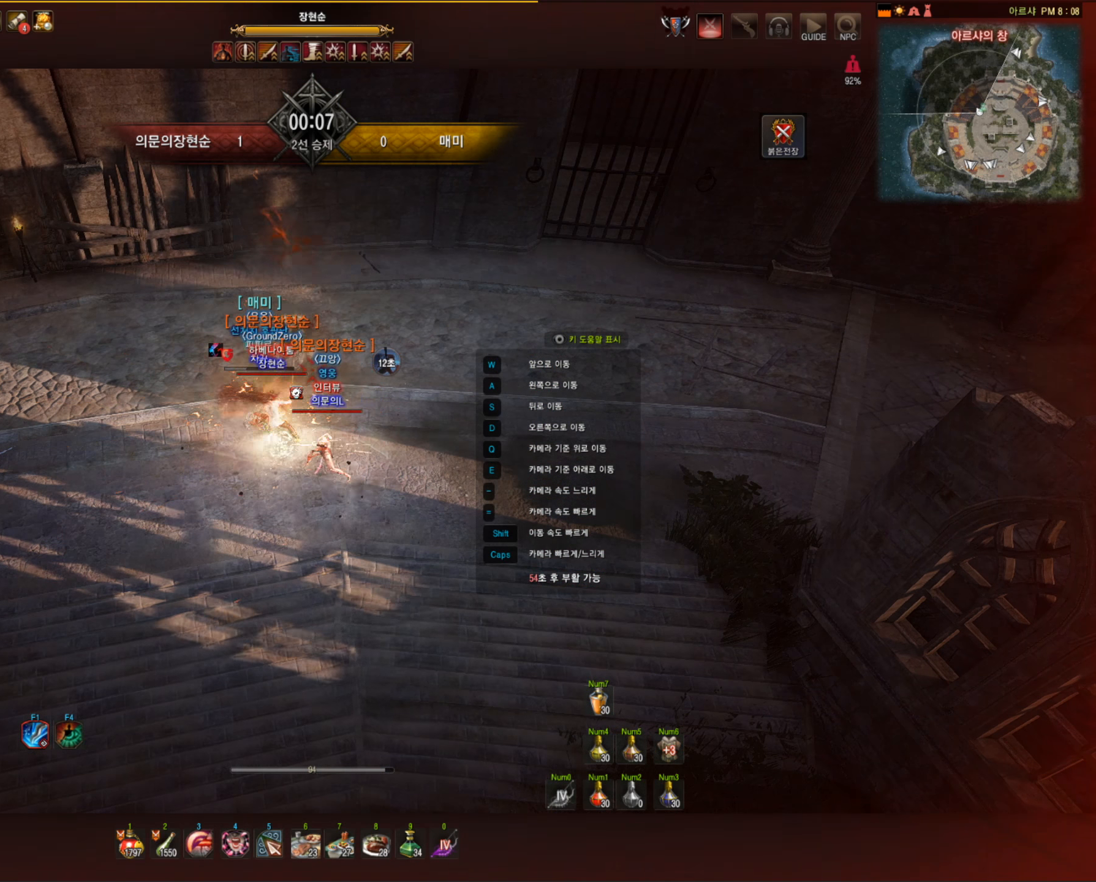
{"keys": [], "mouse": [], "events": []}
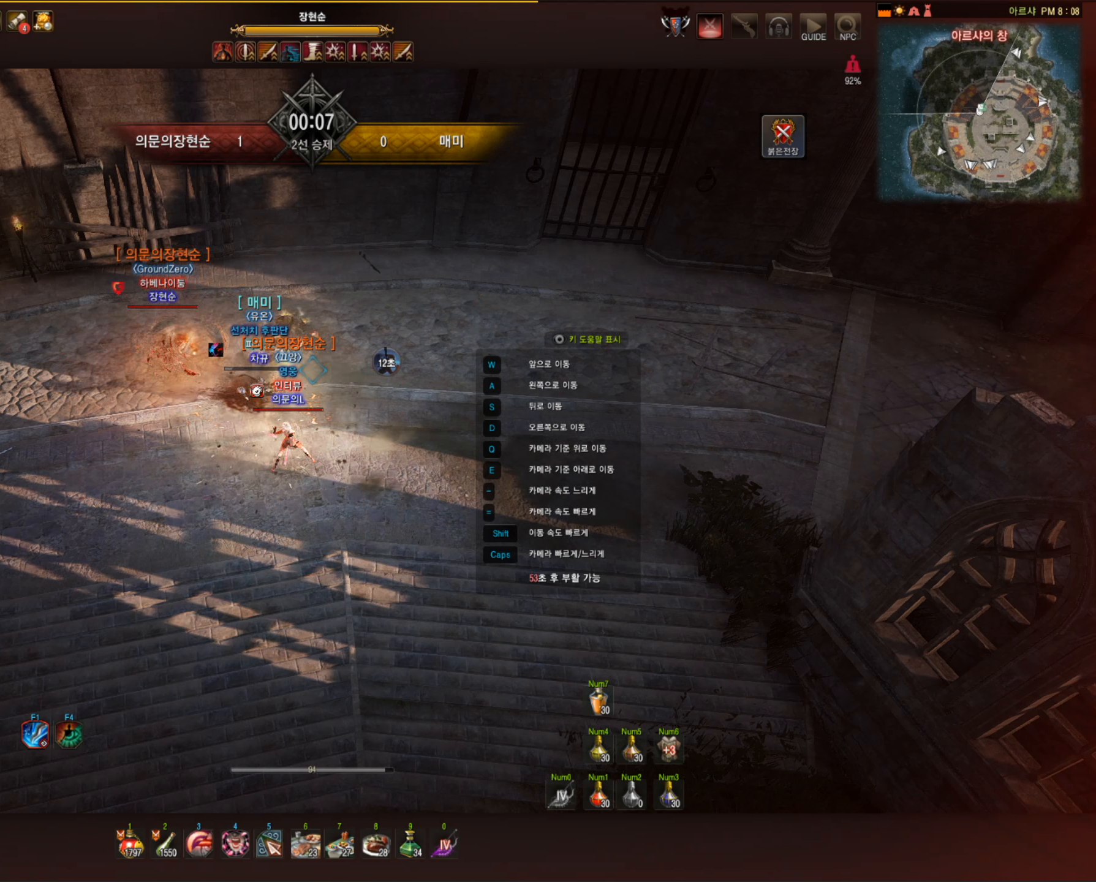
{"keys": [], "mouse": [], "events": []}
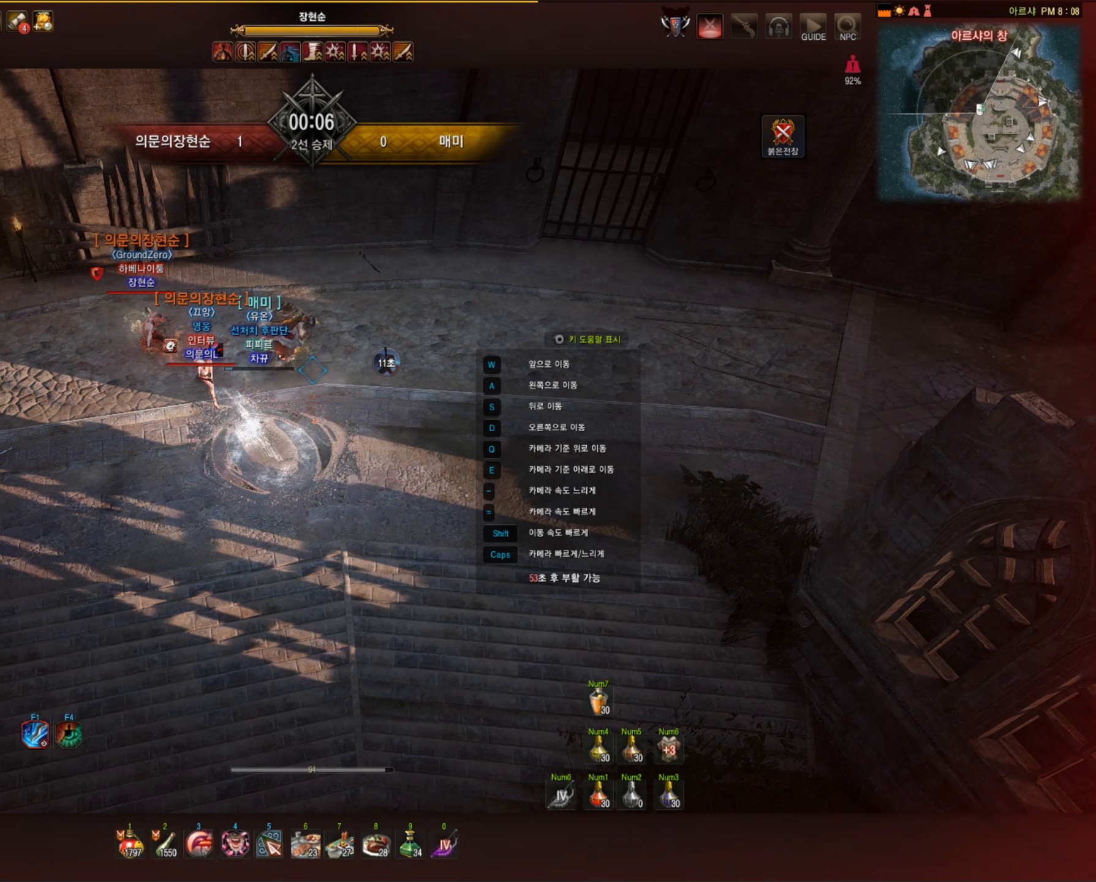
{"keys": [], "mouse": [], "events": []}